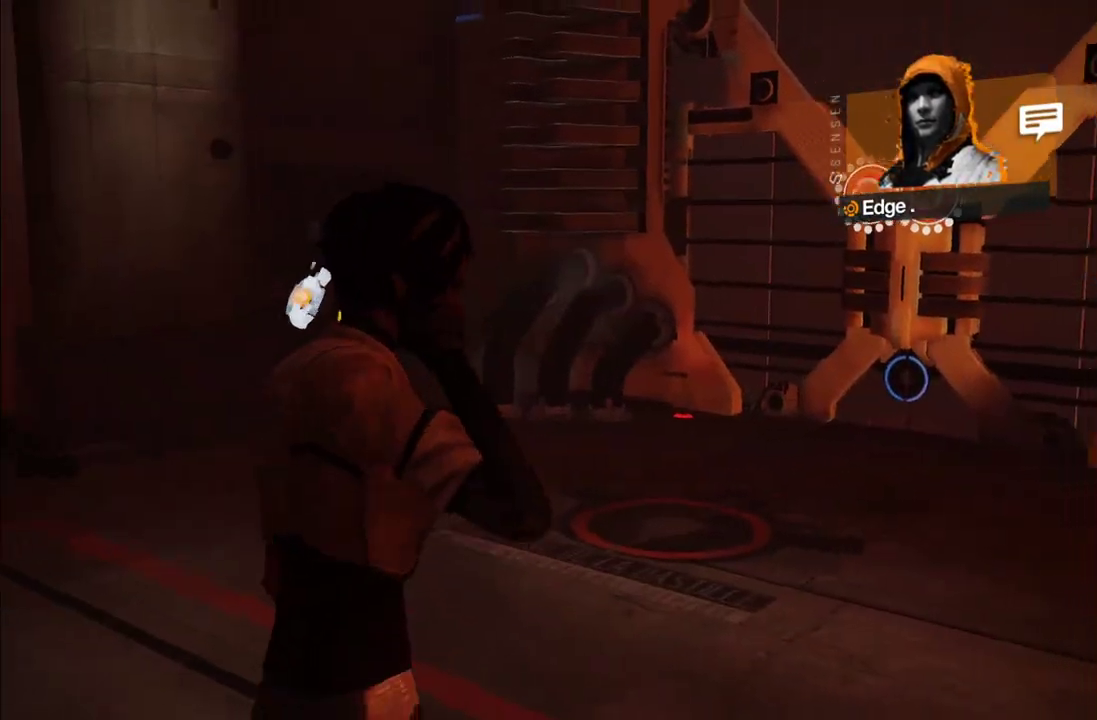
Gameplay with a controller (Xbox layout); each line is a JSON object with the inputs held at the frame after it. "events" lists button and stick changes between this image and that frame as [ms after this image, input, new state], when the widget could be followed in between. This overlay highlights the sticks when they move; stick clicks (L3 R3) are not distinguishable. Not read: L3 R3.
{"buttons": [], "left_stick": "center", "right_stick": "right", "events": [[100, "right_stick", "center"], [200, "left_stick", "center"], [483, "right_stick", "right"]]}
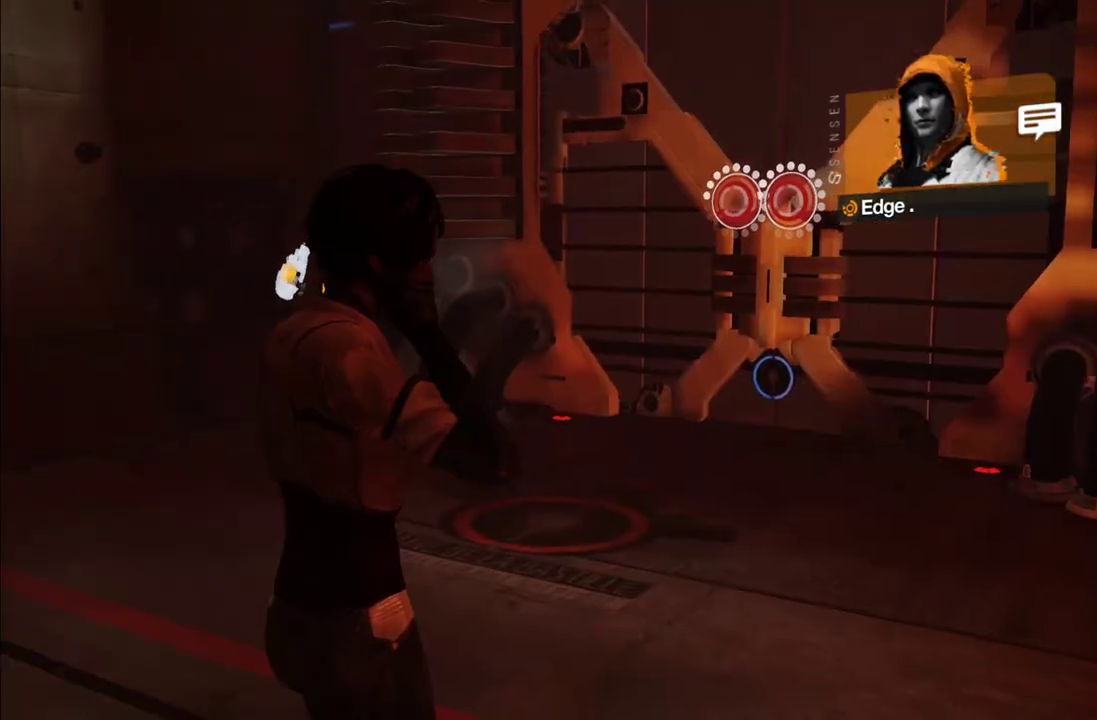
{"buttons": [], "left_stick": "center", "right_stick": "center", "events": [[183, "right_stick", "center"], [333, "right_stick", "right"], [500, "right_stick", "center"]]}
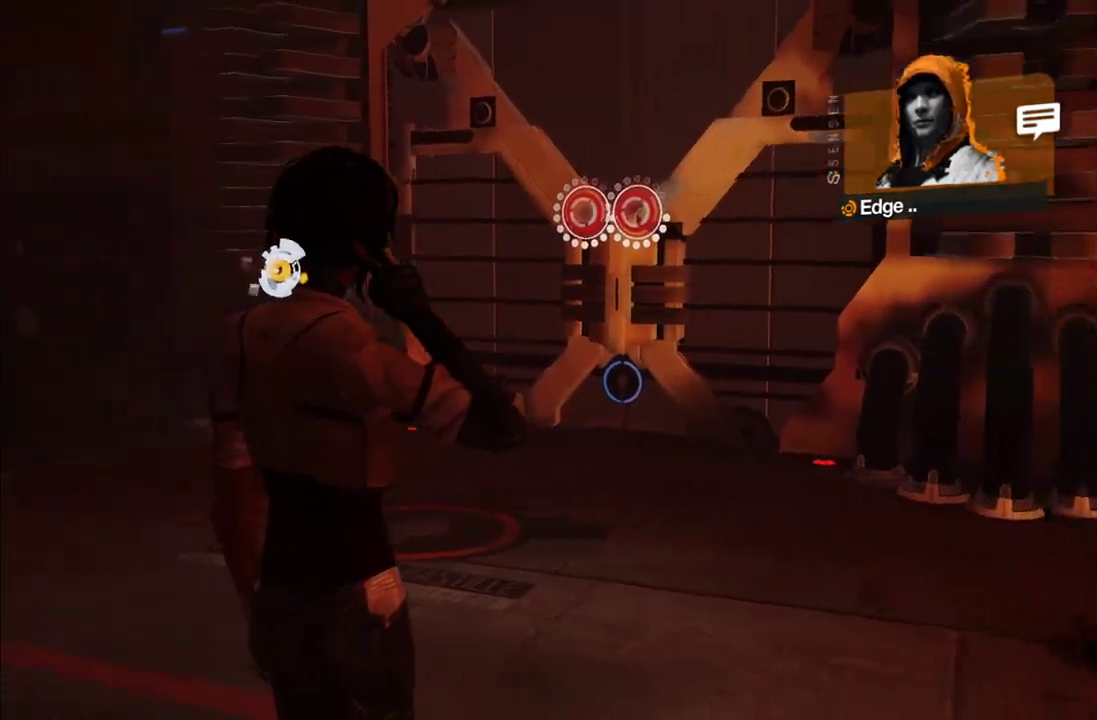
{"buttons": [], "left_stick": "center", "right_stick": "center", "events": [[283, "right_stick", "right"], [383, "right_stick", "center"]]}
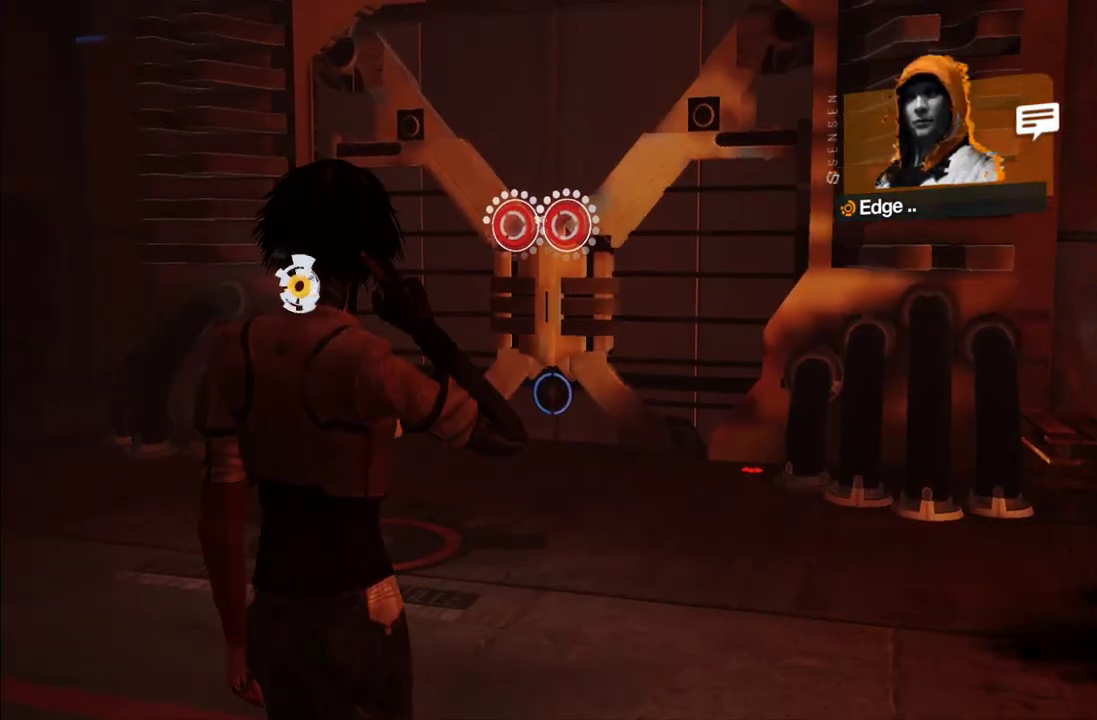
{"buttons": [], "left_stick": "center", "right_stick": "center", "events": []}
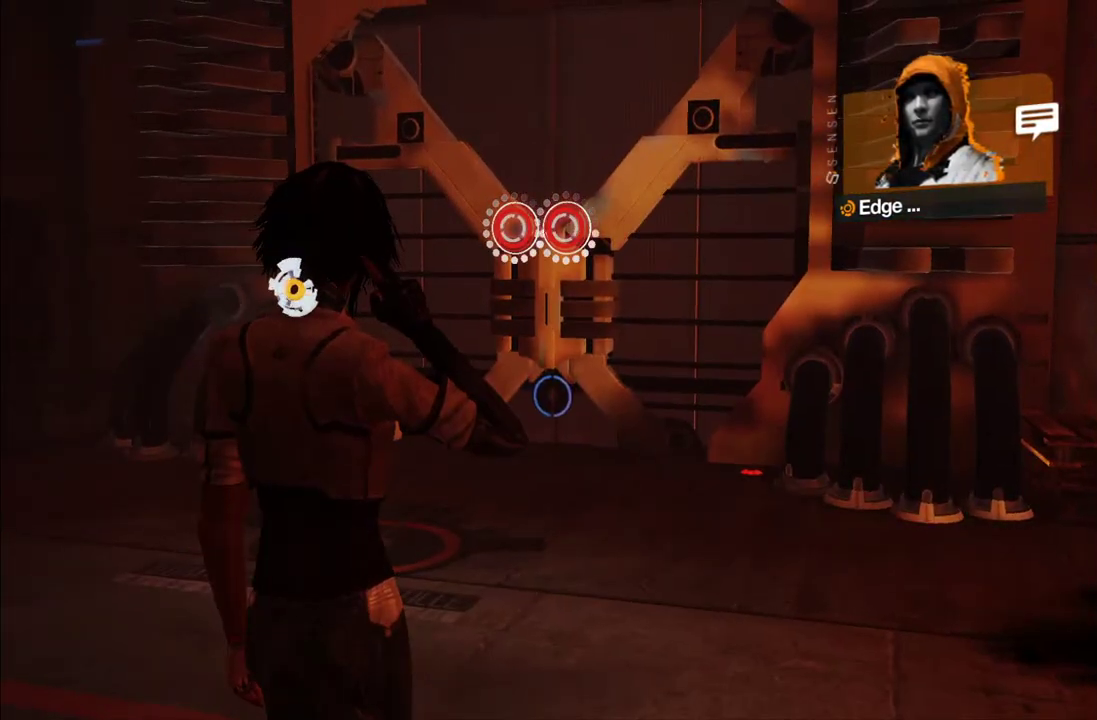
{"buttons": [], "left_stick": "center", "right_stick": "center", "events": []}
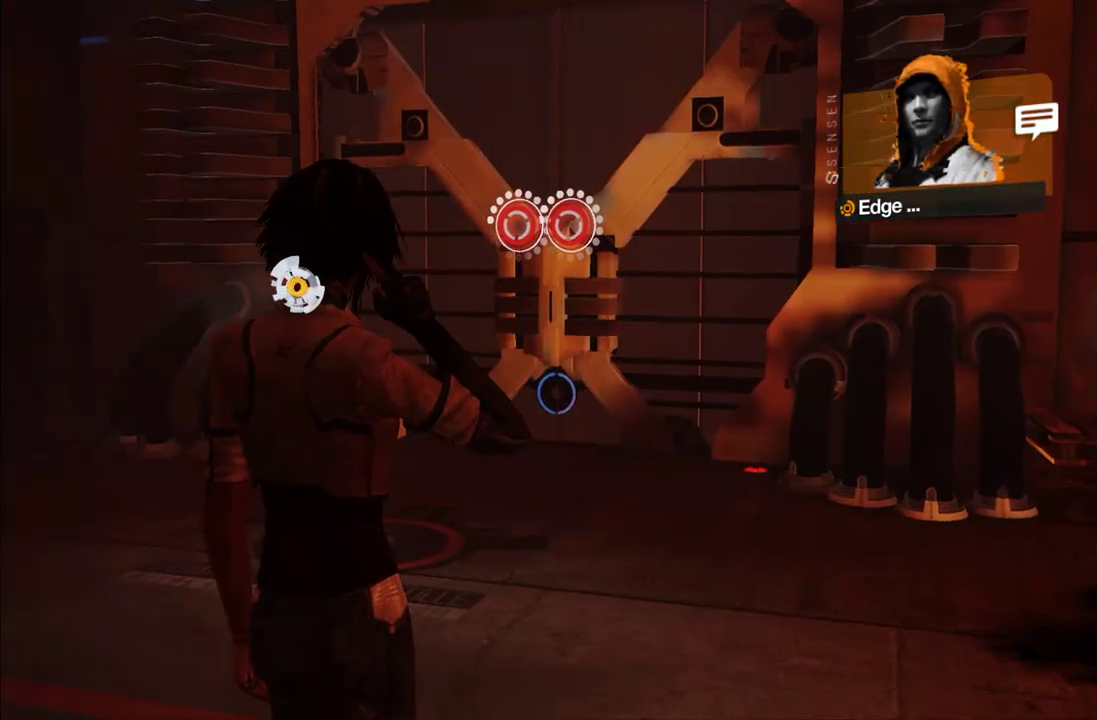
{"buttons": [], "left_stick": "center", "right_stick": "center", "events": []}
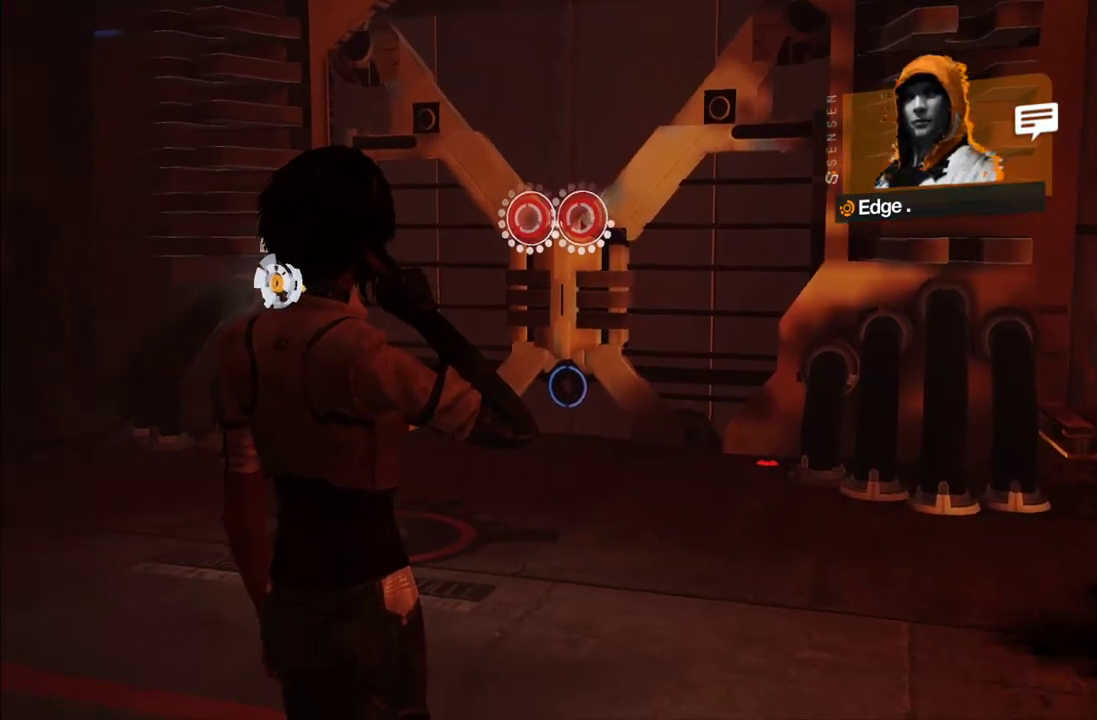
{"buttons": [], "left_stick": "center", "right_stick": "center", "events": []}
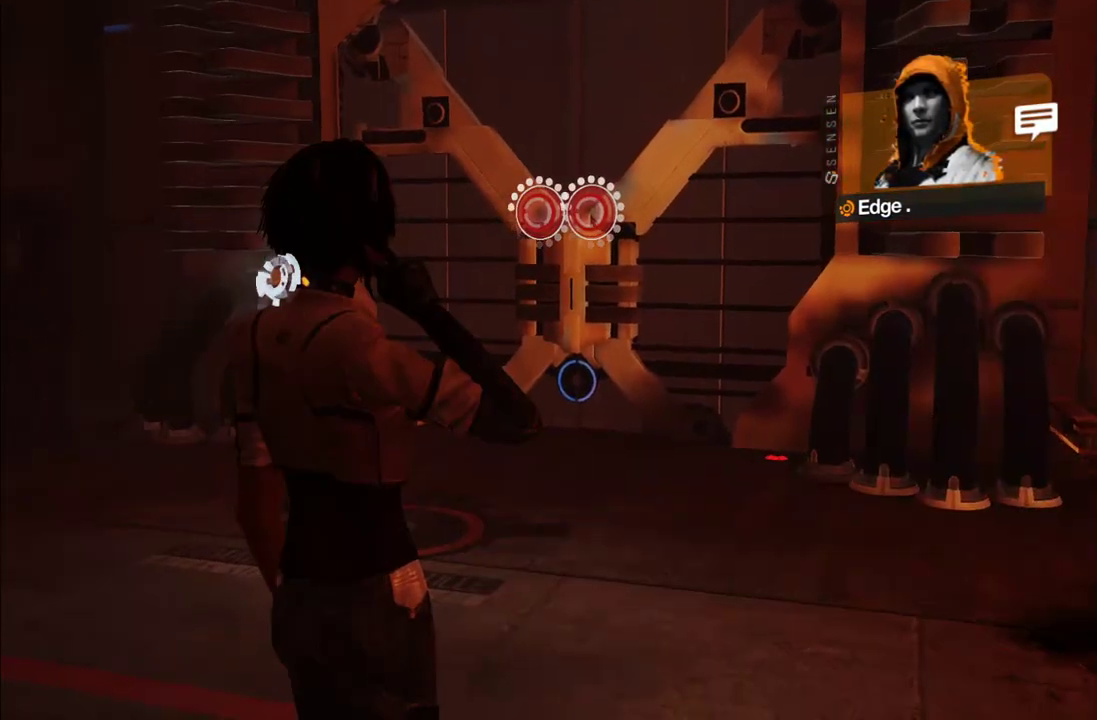
{"buttons": [], "left_stick": "up", "right_stick": "center", "events": [[350, "left_stick", "up"]]}
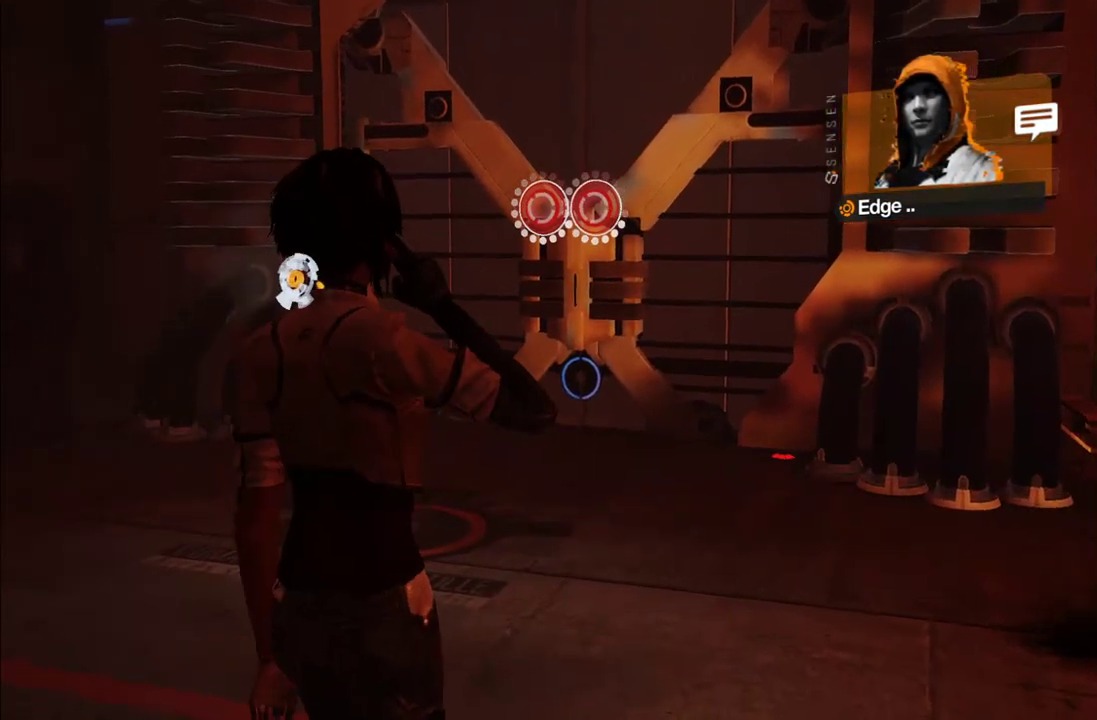
{"buttons": [], "left_stick": "center", "right_stick": "center", "events": [[67, "right_stick", "up-right"], [183, "right_stick", "center"], [233, "left_stick", "center"]]}
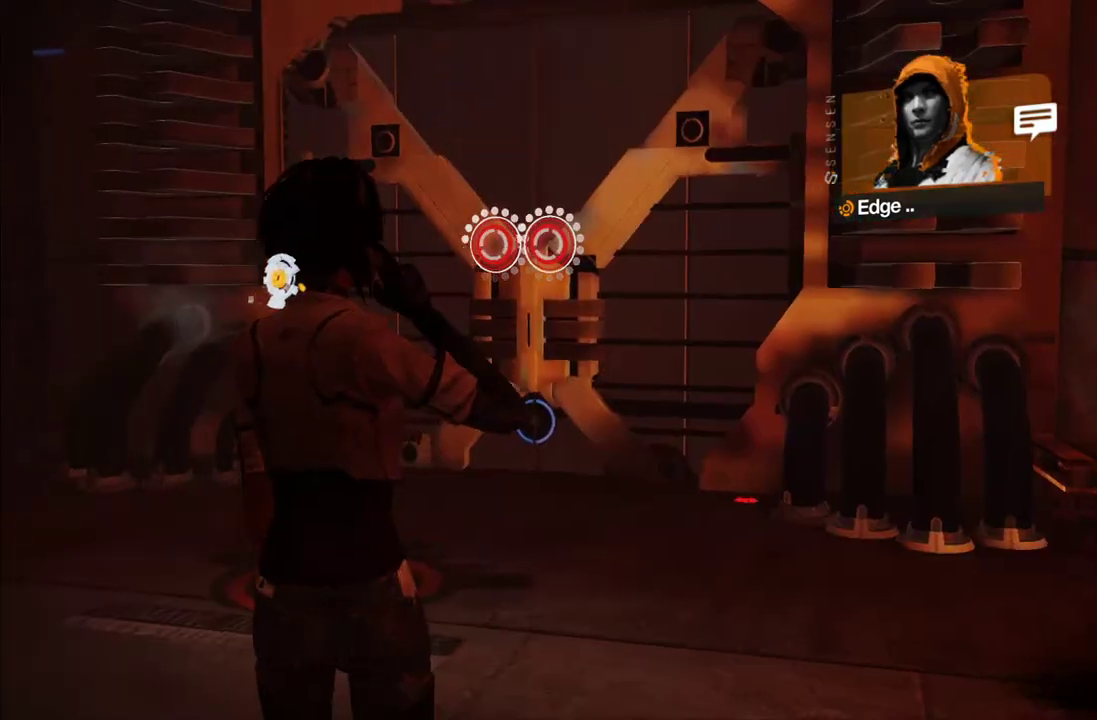
{"buttons": [], "left_stick": "center", "right_stick": "center", "events": [[283, "right_stick", "down"], [433, "right_stick", "center"]]}
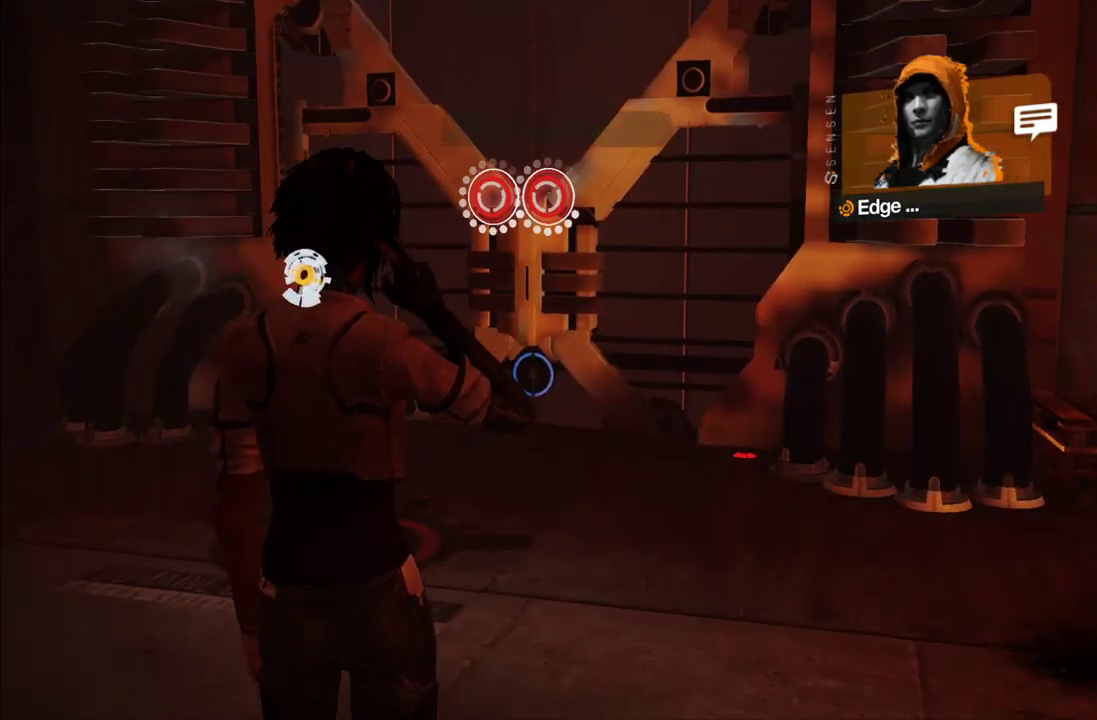
{"buttons": ["L1"], "left_stick": "center", "right_stick": "center", "events": [[500, "L1", "down"]]}
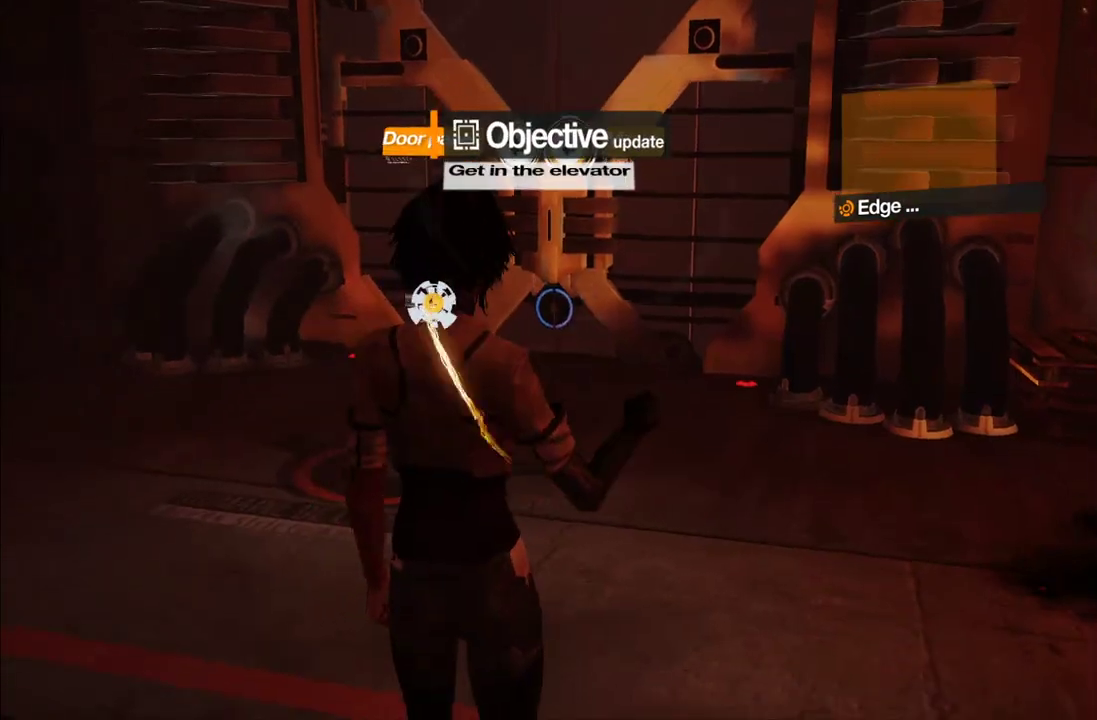
{"buttons": ["L1", "R1"], "left_stick": "center", "right_stick": "right", "events": [[100, "R1", "down"], [217, "right_stick", "up-right"], [317, "right_stick", "right"]]}
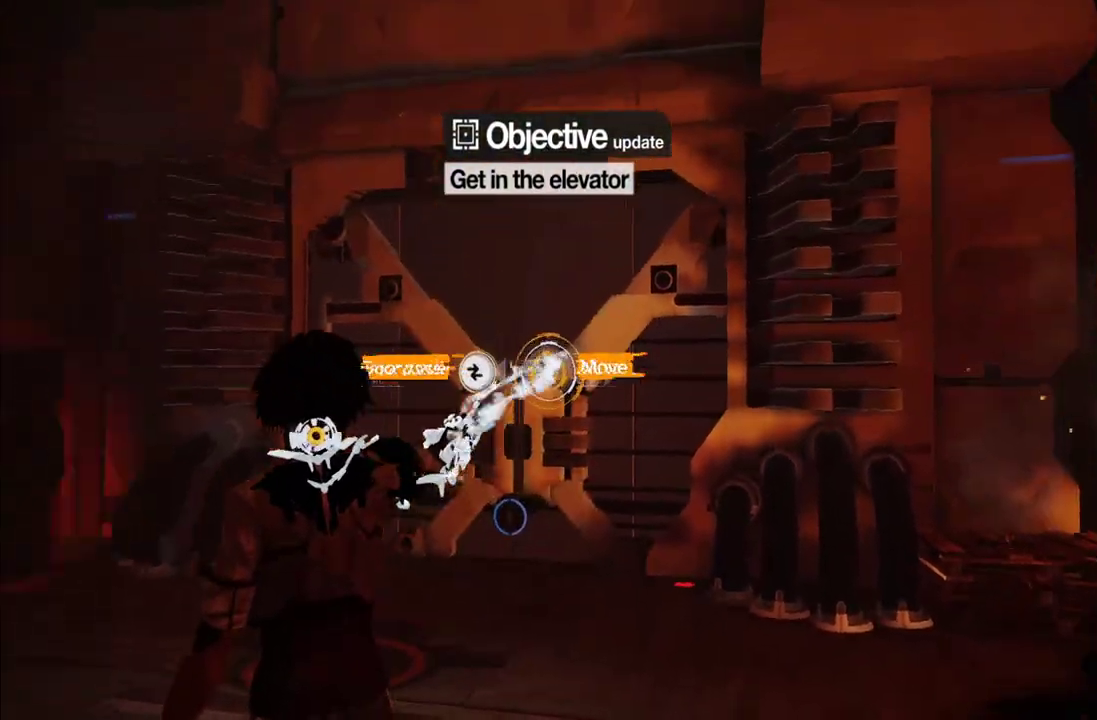
{"buttons": ["L1", "R1"], "left_stick": "left", "right_stick": "right", "events": [[50, "left_stick", "left"]]}
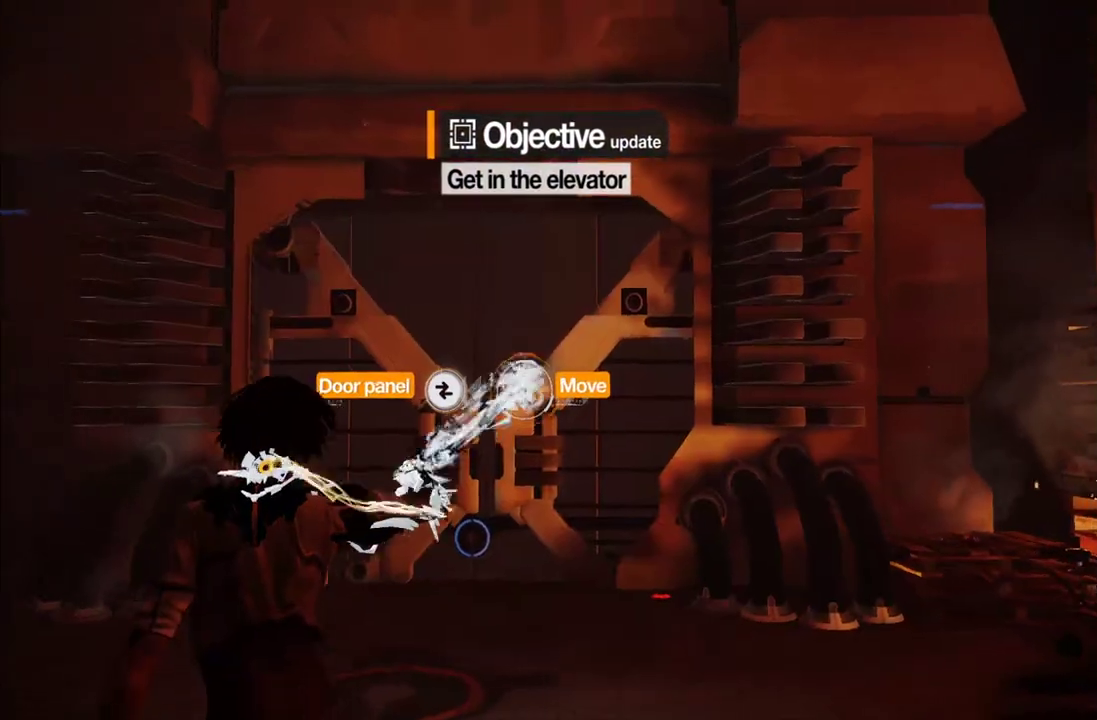
{"buttons": ["L1", "R1"], "left_stick": "center", "right_stick": "right", "events": [[233, "left_stick", "center"]]}
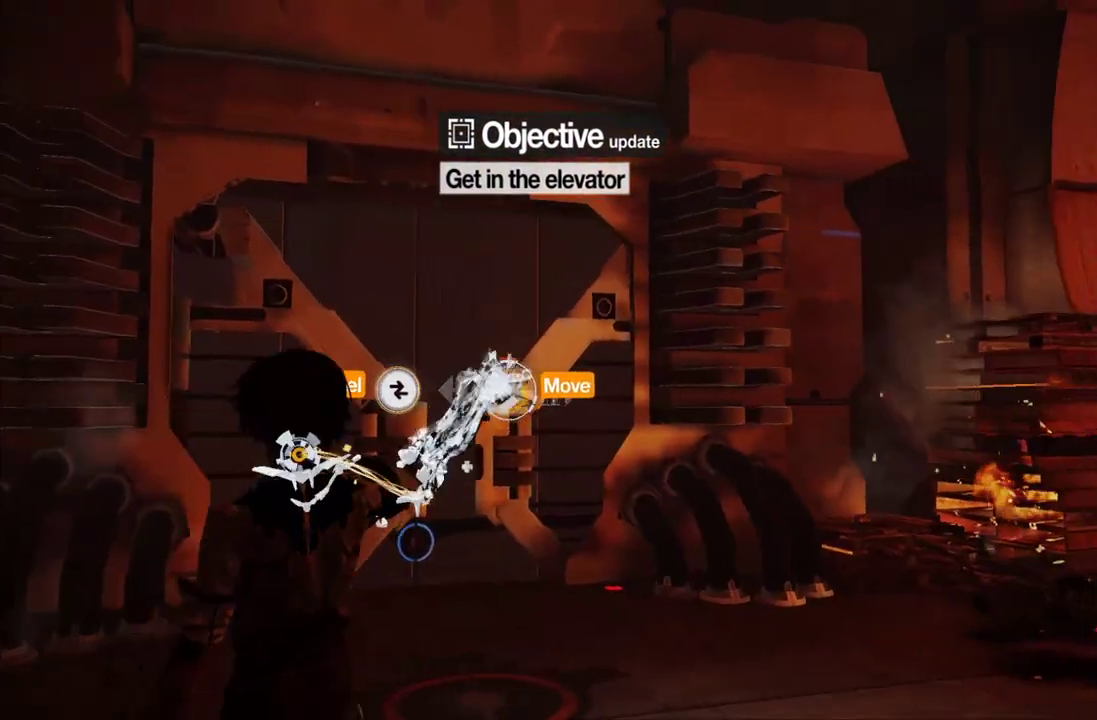
{"buttons": ["L1", "R1"], "left_stick": "center", "right_stick": "right", "events": []}
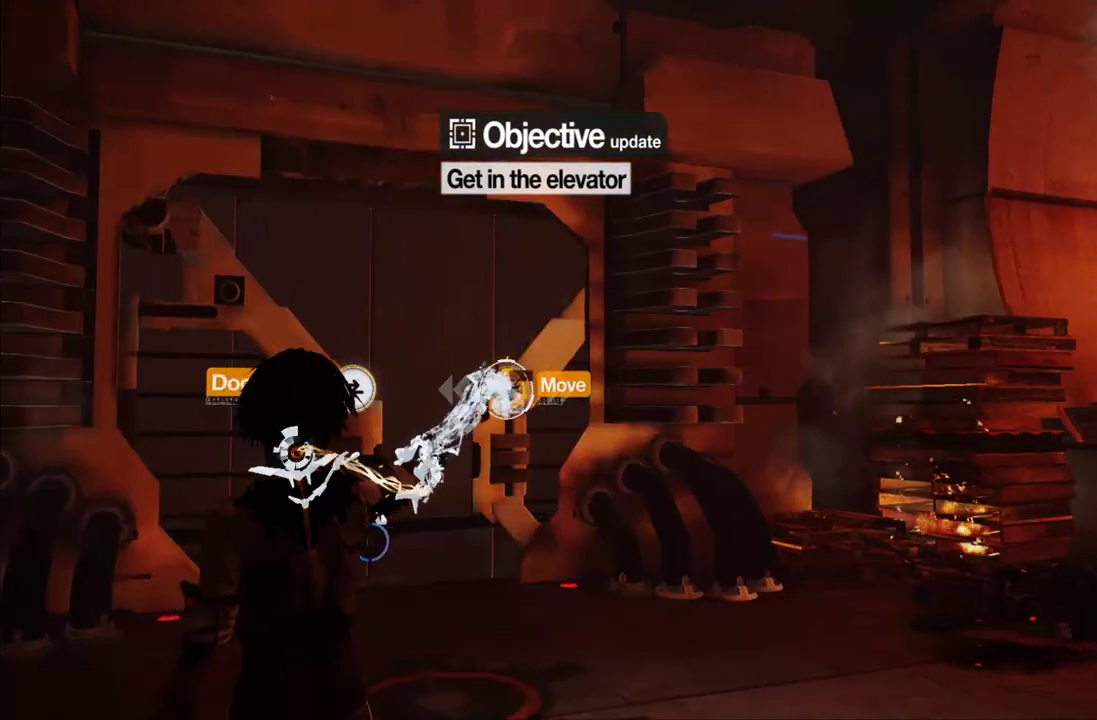
{"buttons": ["L1", "R1"], "left_stick": "center", "right_stick": "right", "events": []}
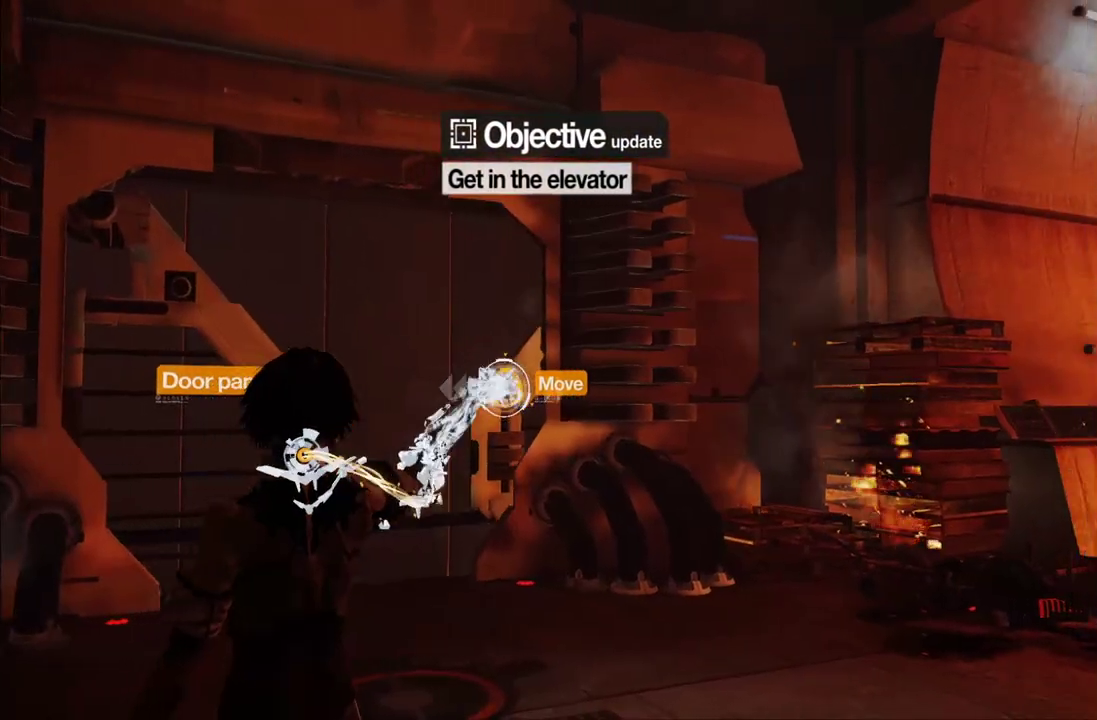
{"buttons": ["L1", "R1"], "left_stick": "center", "right_stick": "right", "events": []}
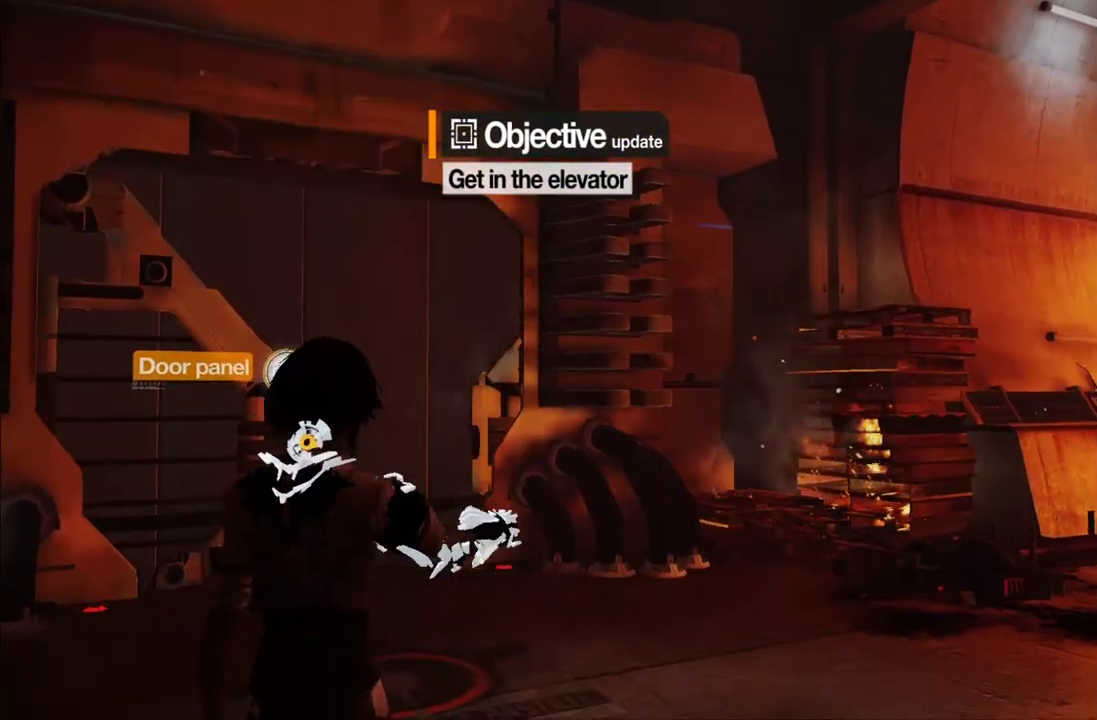
{"buttons": ["L1", "R1"], "left_stick": "center", "right_stick": "left", "events": [[100, "L1", "up"], [100, "R1", "up"], [133, "right_stick", "down-left"], [250, "right_stick", "left"], [283, "L1", "down"], [350, "R1", "down"]]}
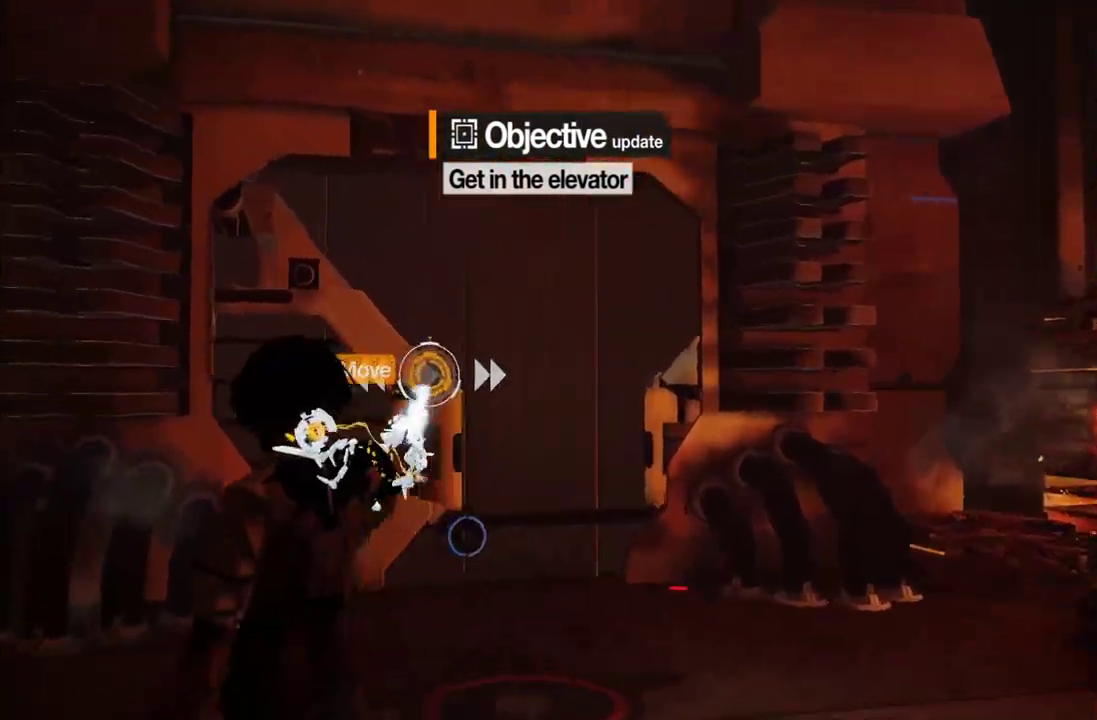
{"buttons": ["L1", "R1"], "left_stick": "center", "right_stick": "left", "events": [[117, "left_stick", "right"], [467, "left_stick", "center"]]}
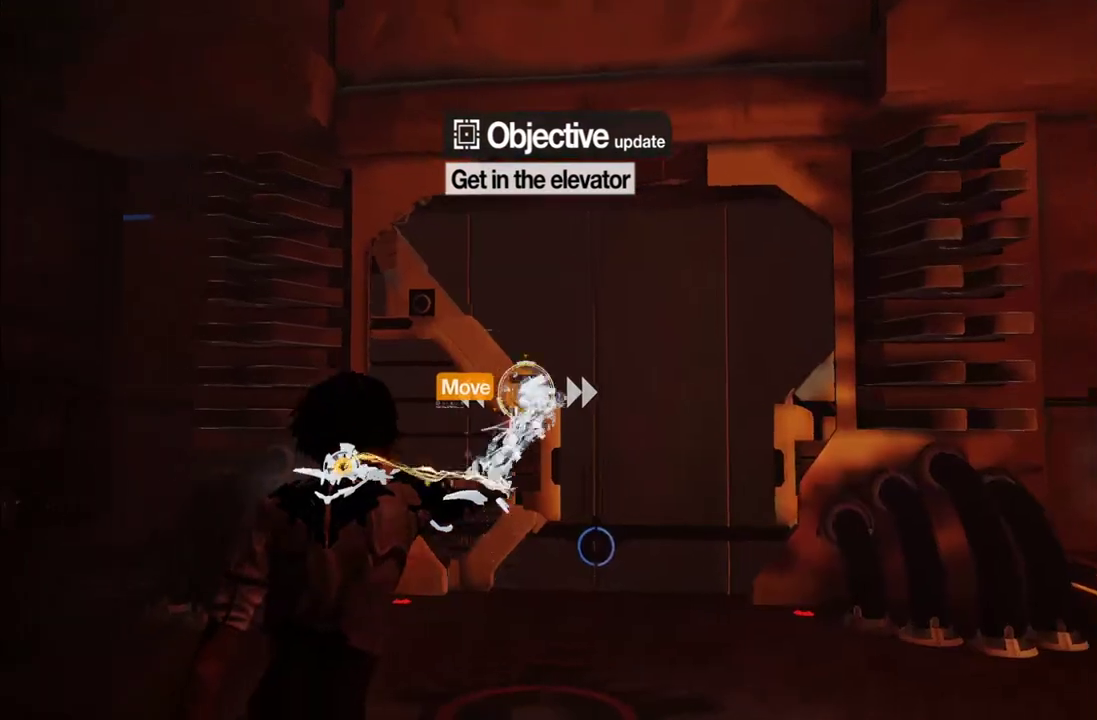
{"buttons": ["L1", "R1"], "left_stick": "center", "right_stick": "left", "events": []}
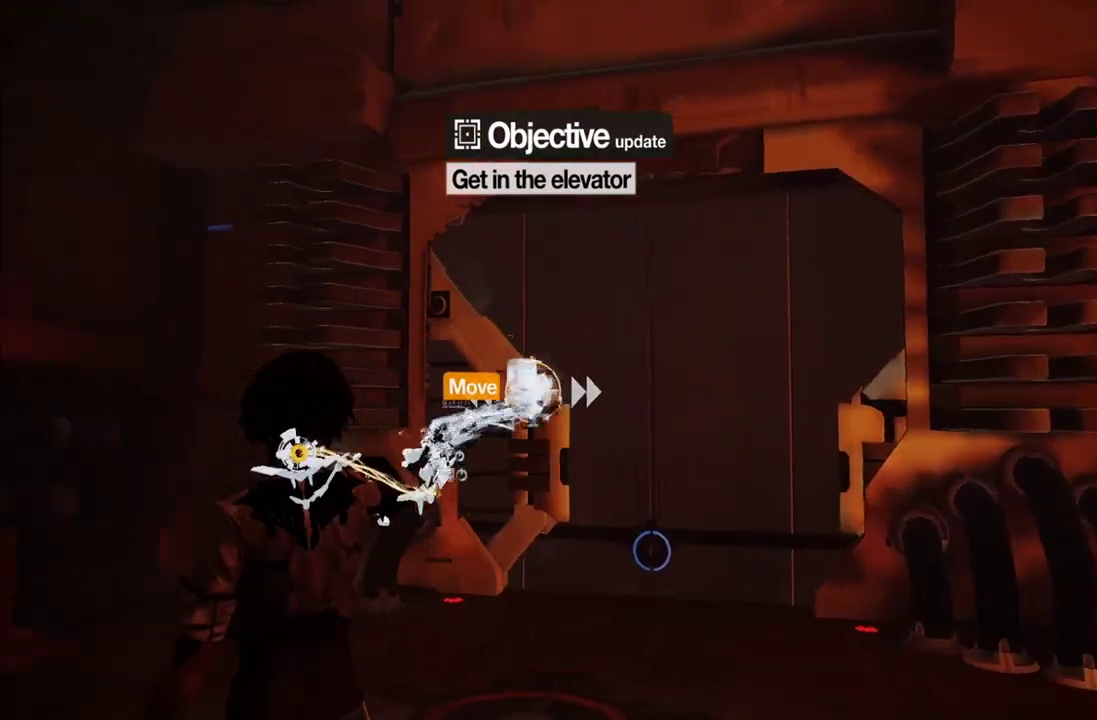
{"buttons": ["L1", "R1"], "left_stick": "center", "right_stick": "left", "events": []}
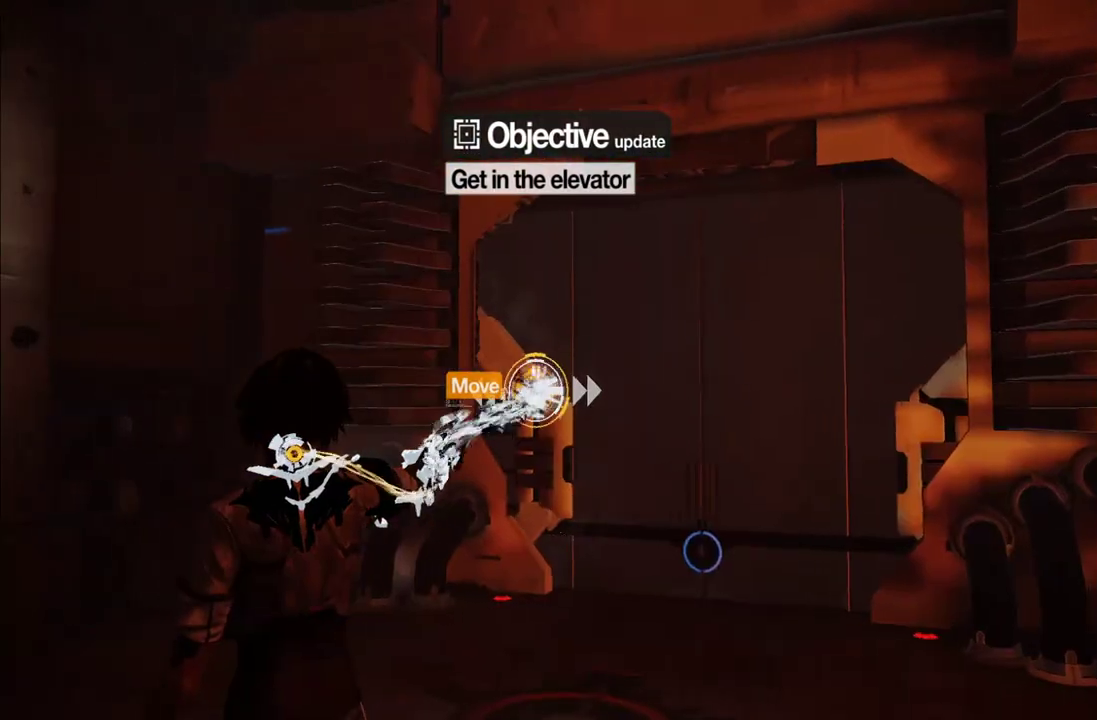
{"buttons": ["L1", "R1"], "left_stick": "center", "right_stick": "left", "events": []}
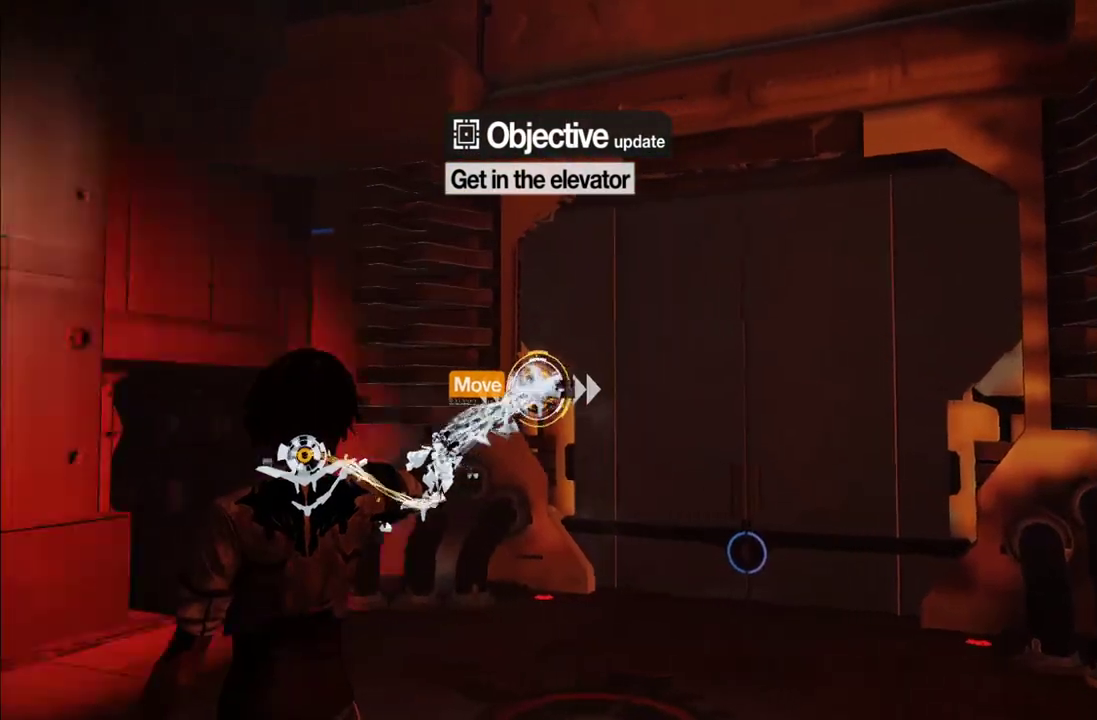
{"buttons": [], "left_stick": "up", "right_stick": "down-right", "events": [[333, "R1", "up"], [350, "L1", "up"], [350, "left_stick", "up"], [350, "right_stick", "down-right"]]}
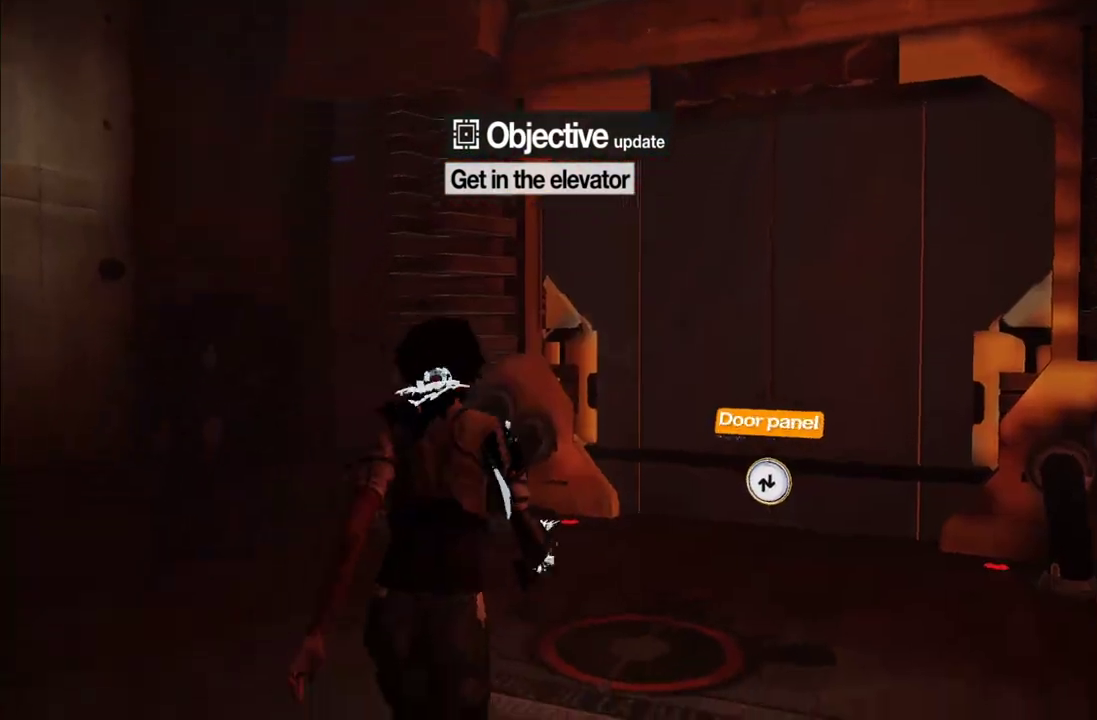
{"buttons": ["L1", "R1"], "left_stick": "center", "right_stick": "up", "events": [[83, "L1", "down"], [83, "right_stick", "center"], [100, "R1", "down"], [200, "right_stick", "up"], [383, "left_stick", "center"]]}
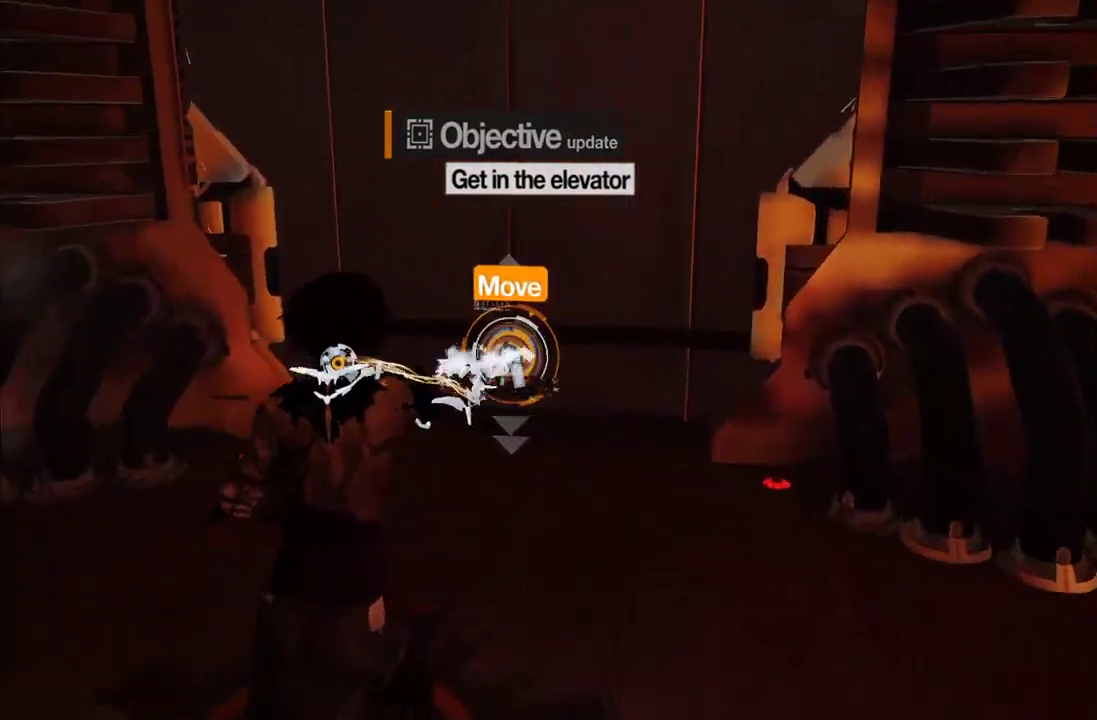
{"buttons": ["L1", "R1"], "left_stick": "center", "right_stick": "up", "events": []}
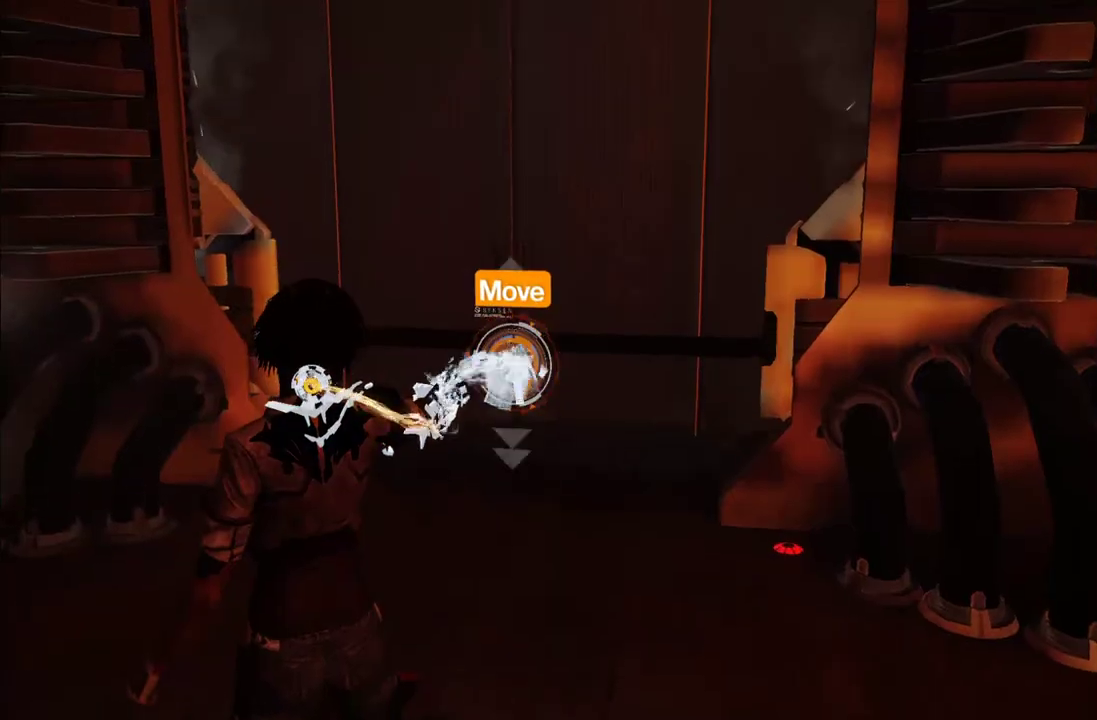
{"buttons": ["L1", "R1"], "left_stick": "center", "right_stick": "up", "events": []}
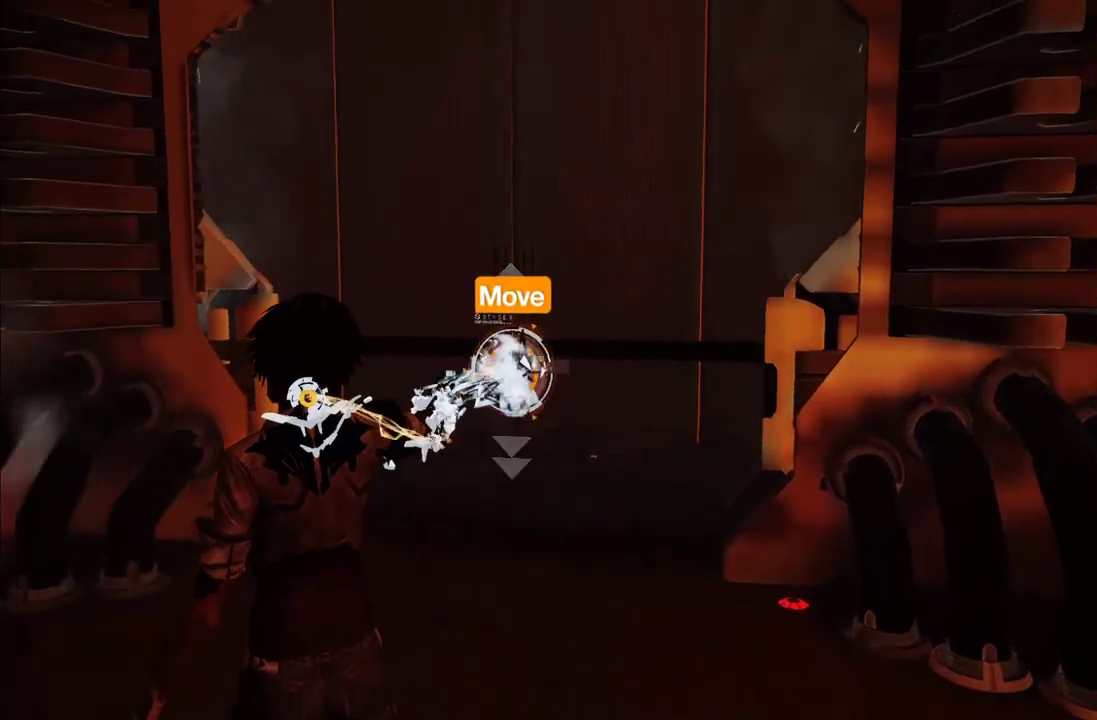
{"buttons": ["L1", "R1"], "left_stick": "center", "right_stick": "up", "events": []}
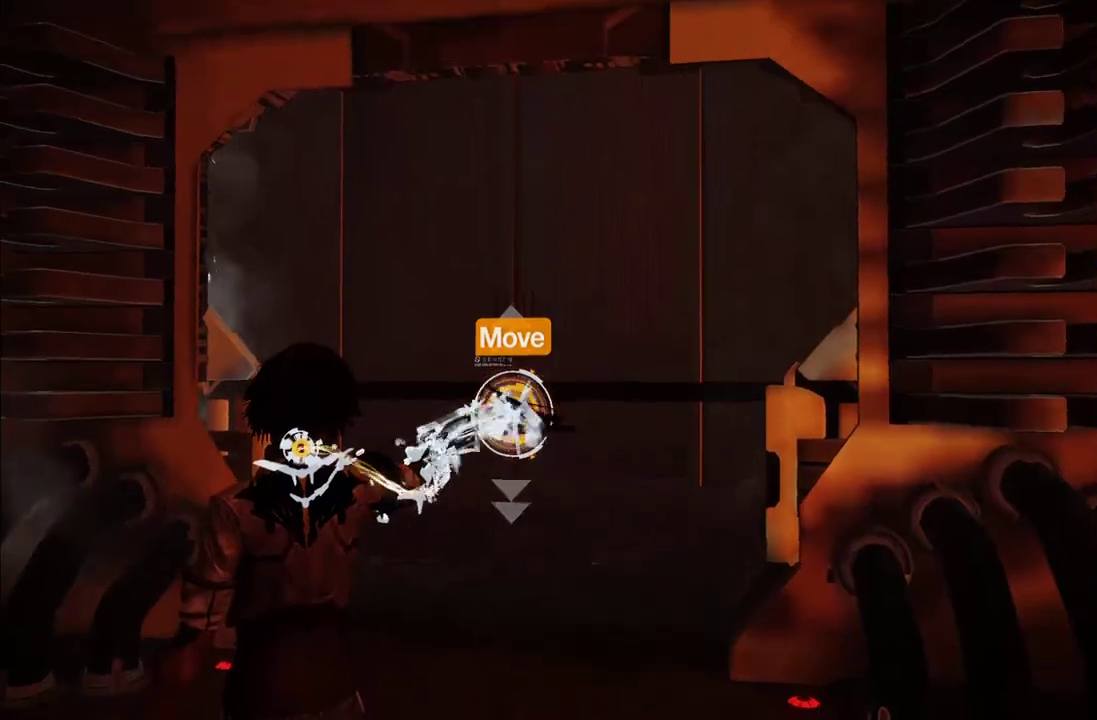
{"buttons": ["L1", "R1"], "left_stick": "center", "right_stick": "up", "events": []}